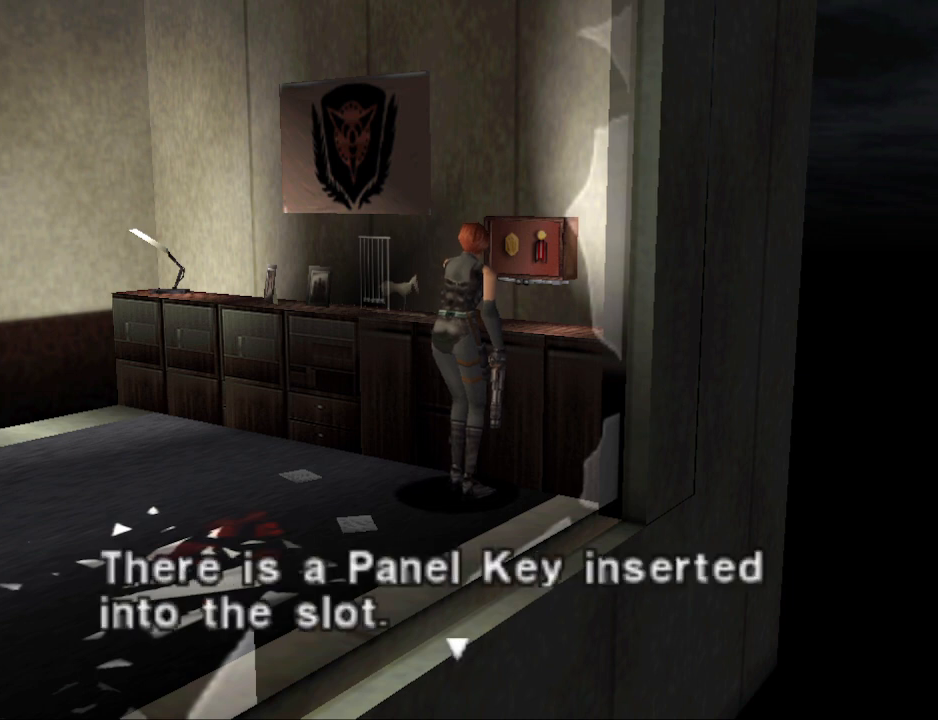
Gameplay with a controller (PlayStation layout); each line is a JSON object with the inputs held at the frame after it. "events" lists button and stick changes between this image and that frame as [ms after this image, input, new state], when the widget could be followed in between. Not read: L2 R2 left_stick right_stick.
{"buttons": [], "events": []}
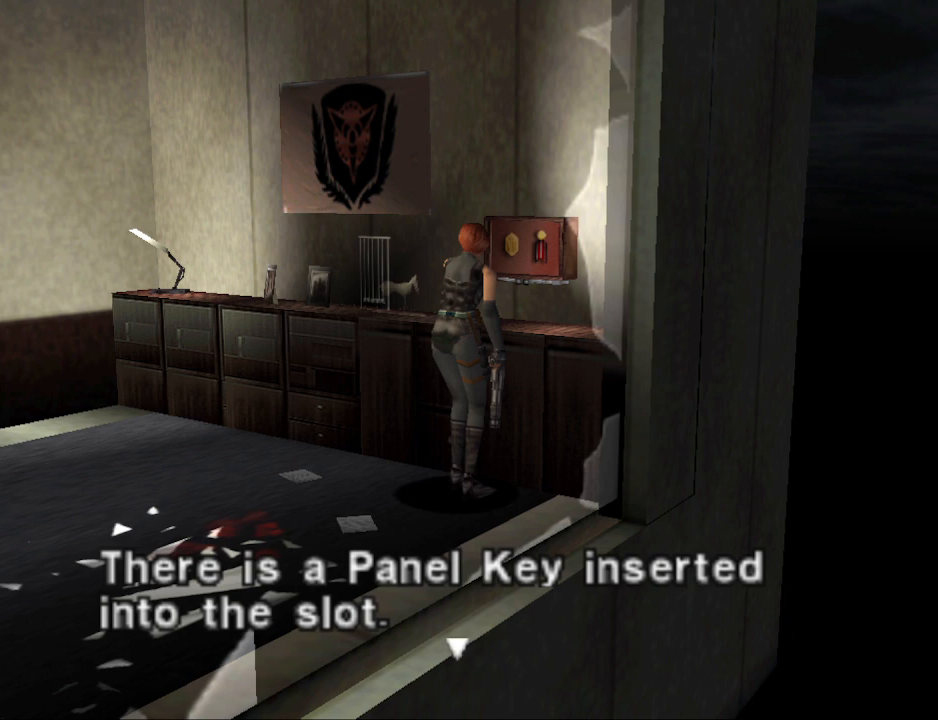
{"buttons": ["CROSS"], "events": [[67, "DPAD_UP", "down"], [233, "DPAD_UP", "up"], [433, "CROSS", "down"]]}
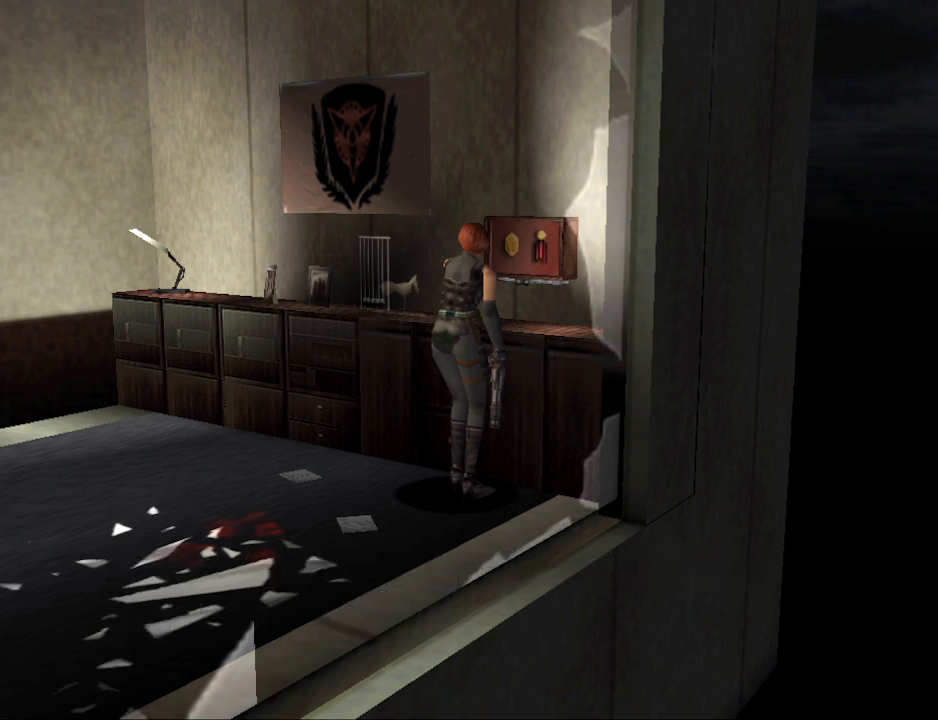
{"buttons": [], "events": [[67, "CROSS", "up"]]}
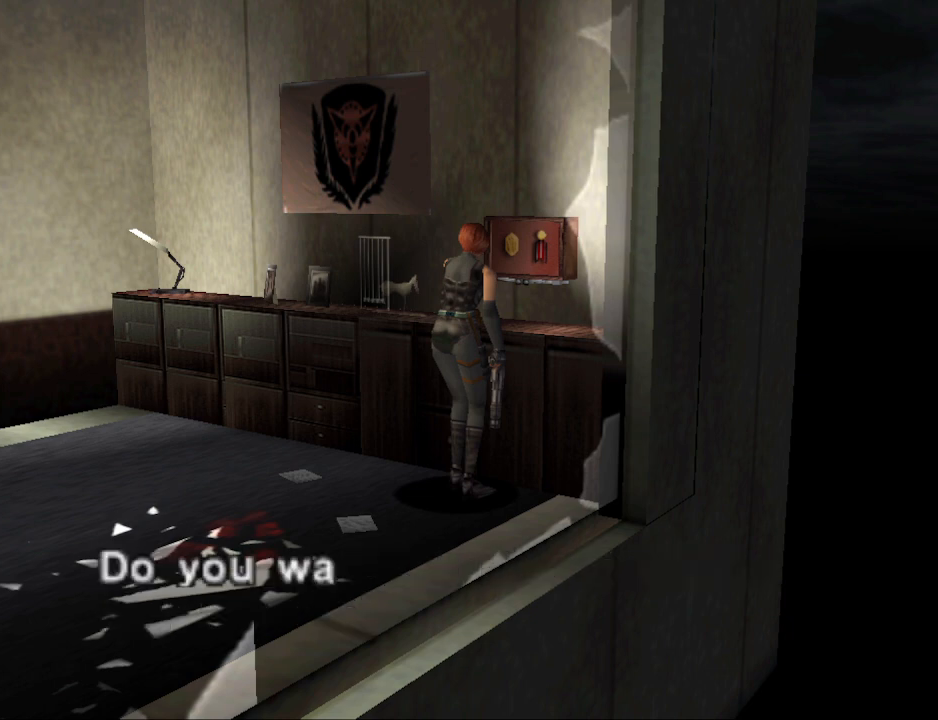
{"buttons": [], "events": []}
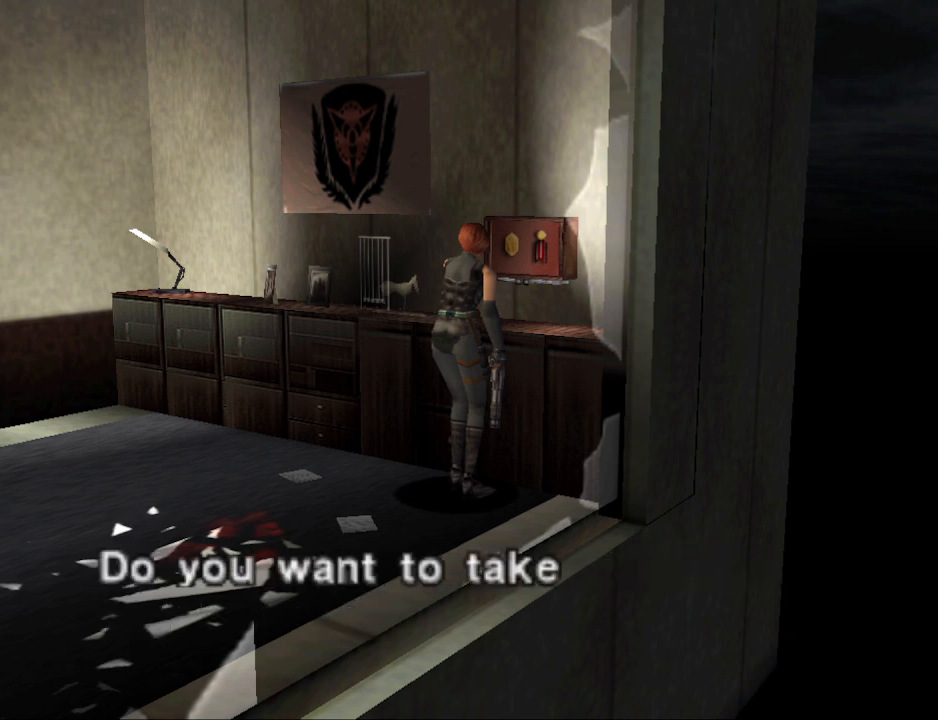
{"buttons": [], "events": [[267, "CROSS", "down"], [367, "CROSS", "up"]]}
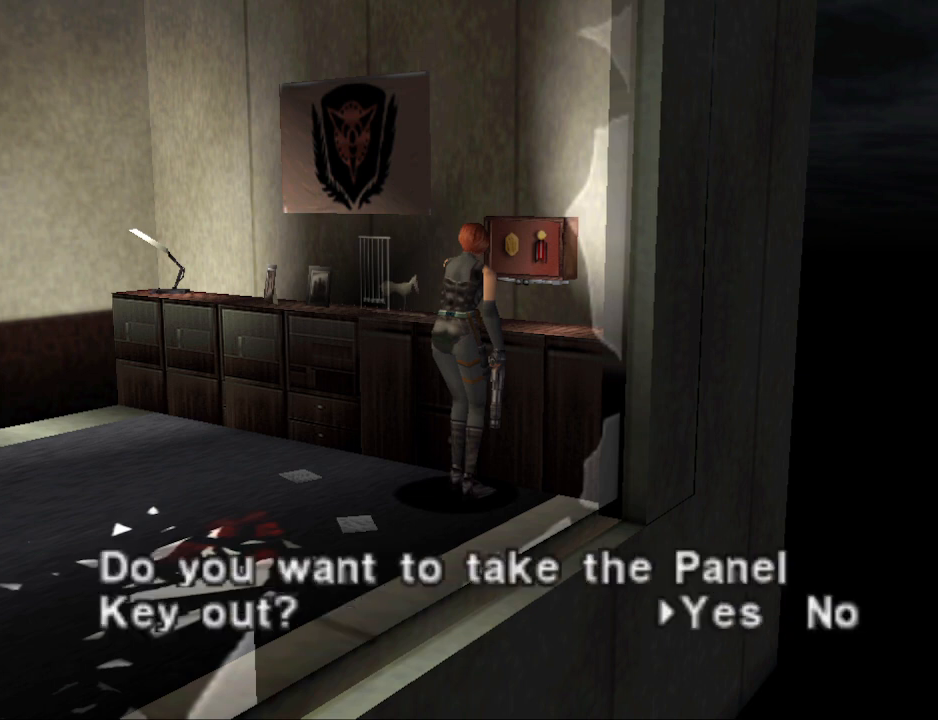
{"buttons": ["CROSS"], "events": [[200, "DPAD_RIGHT", "down"], [300, "DPAD_RIGHT", "up"], [400, "CROSS", "down"]]}
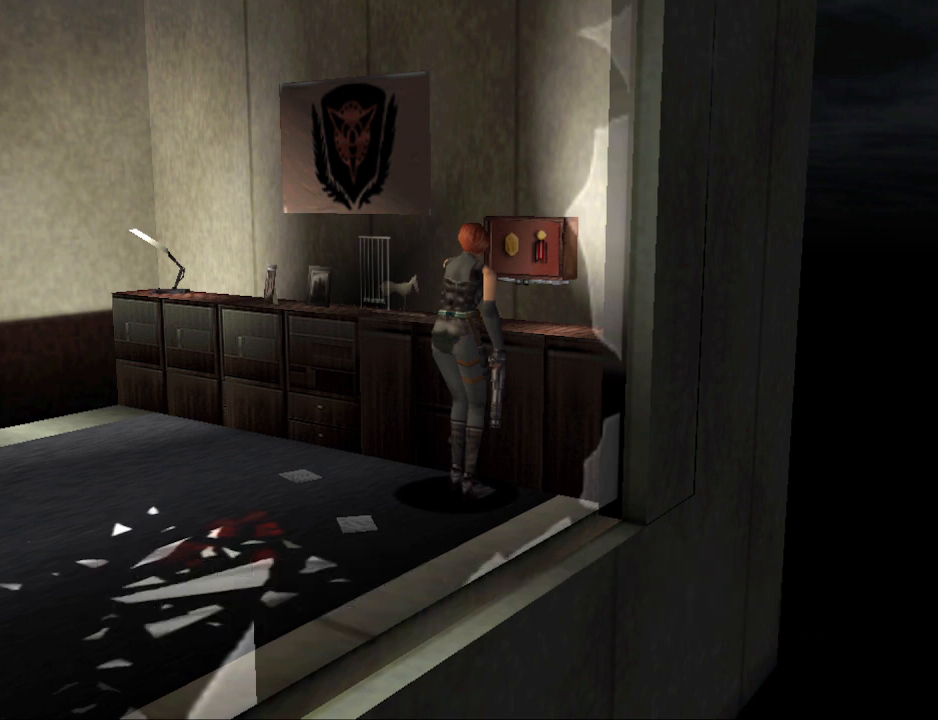
{"buttons": [], "events": [[33, "CROSS", "up"]]}
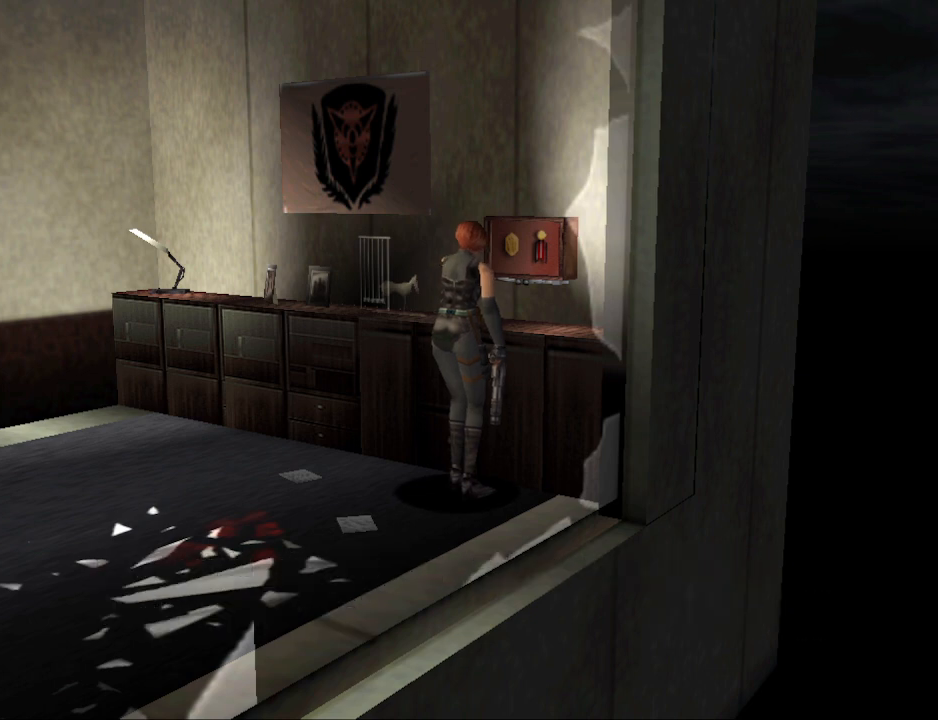
{"buttons": [], "events": [[100, "DPAD_UP", "down"], [233, "DPAD_UP", "up"], [400, "R1", "down"], [433, "R1", "up"]]}
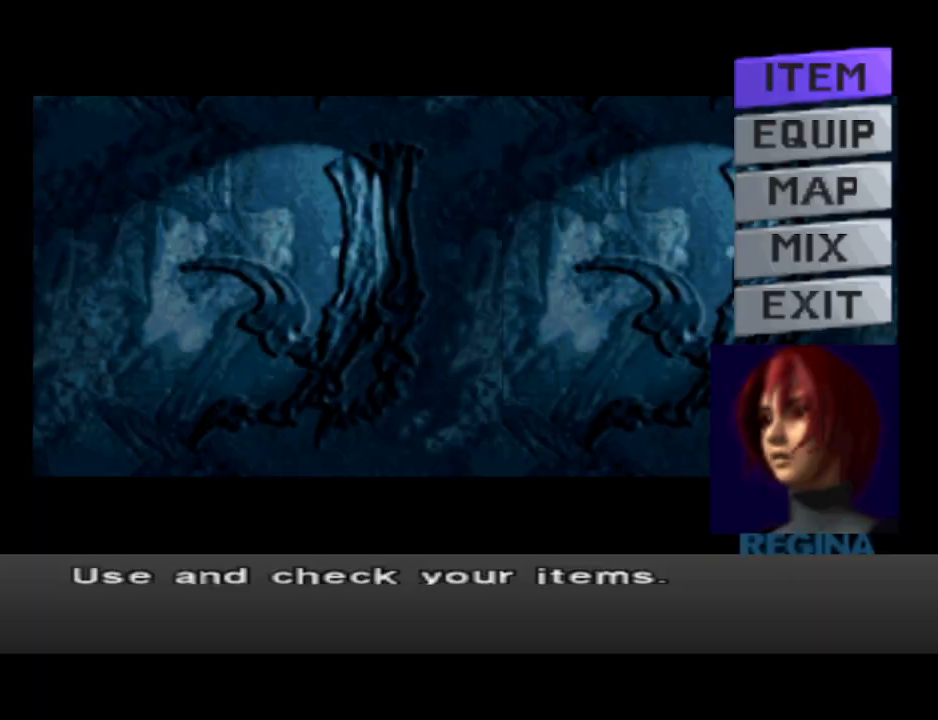
{"buttons": [], "events": [[267, "DPAD_DOWN", "down"], [333, "DPAD_DOWN", "up"]]}
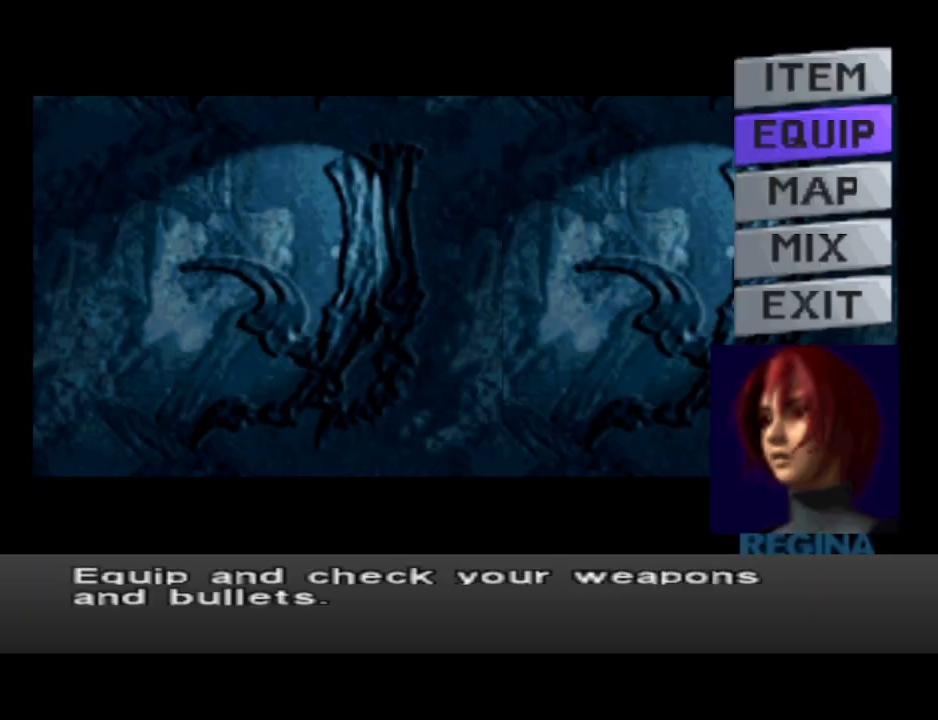
{"buttons": [], "events": [[67, "DPAD_UP", "down"], [167, "DPAD_UP", "up"], [267, "CROSS", "down"], [333, "CROSS", "up"]]}
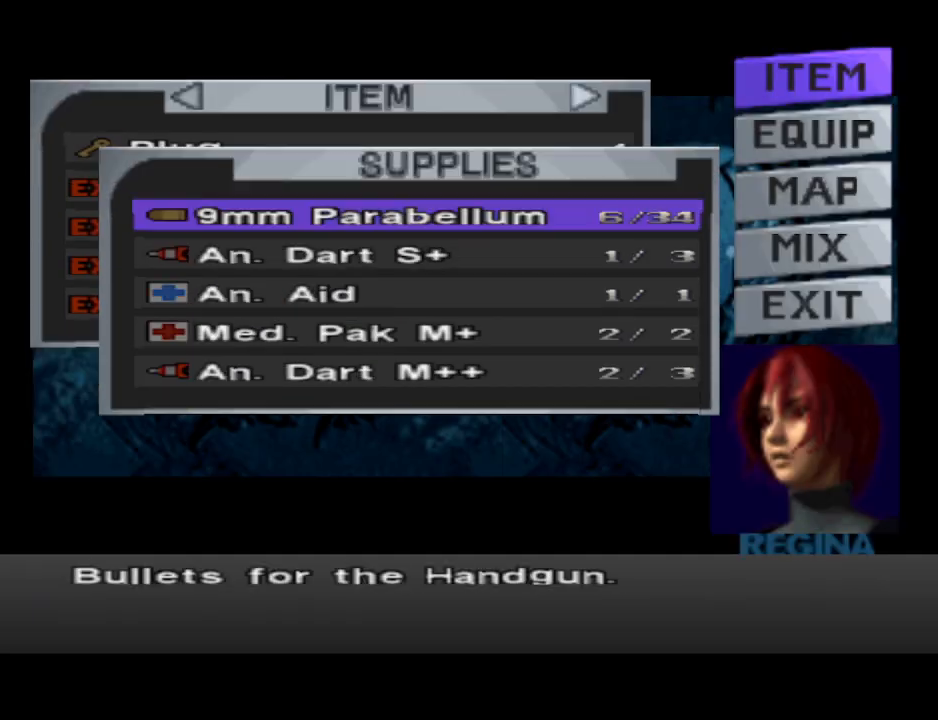
{"buttons": ["DPAD_UP"], "events": [[500, "DPAD_UP", "down"]]}
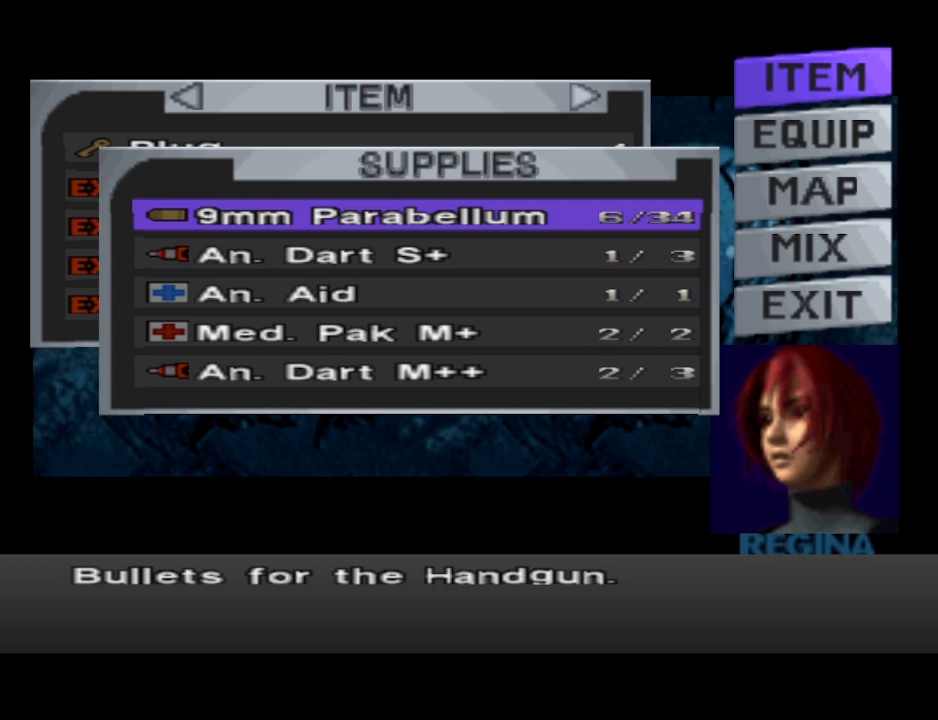
{"buttons": ["DPAD_DOWN"], "events": [[133, "DPAD_UP", "up"], [500, "DPAD_DOWN", "down"]]}
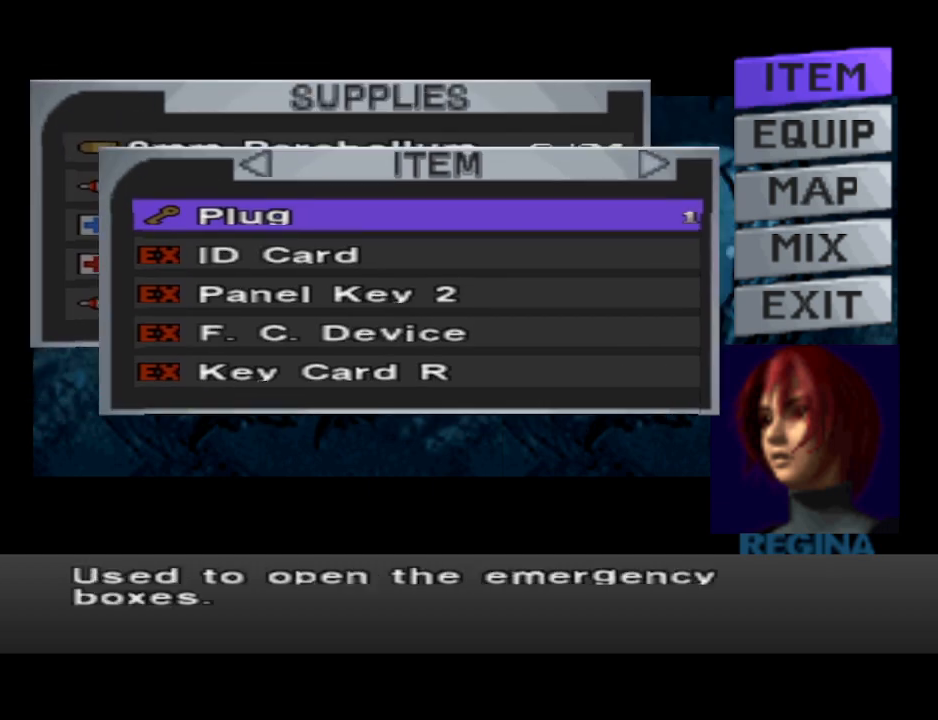
{"buttons": ["CROSS"], "events": [[100, "DPAD_DOWN", "up"], [167, "DPAD_DOWN", "down"], [267, "DPAD_DOWN", "up"], [433, "CROSS", "down"]]}
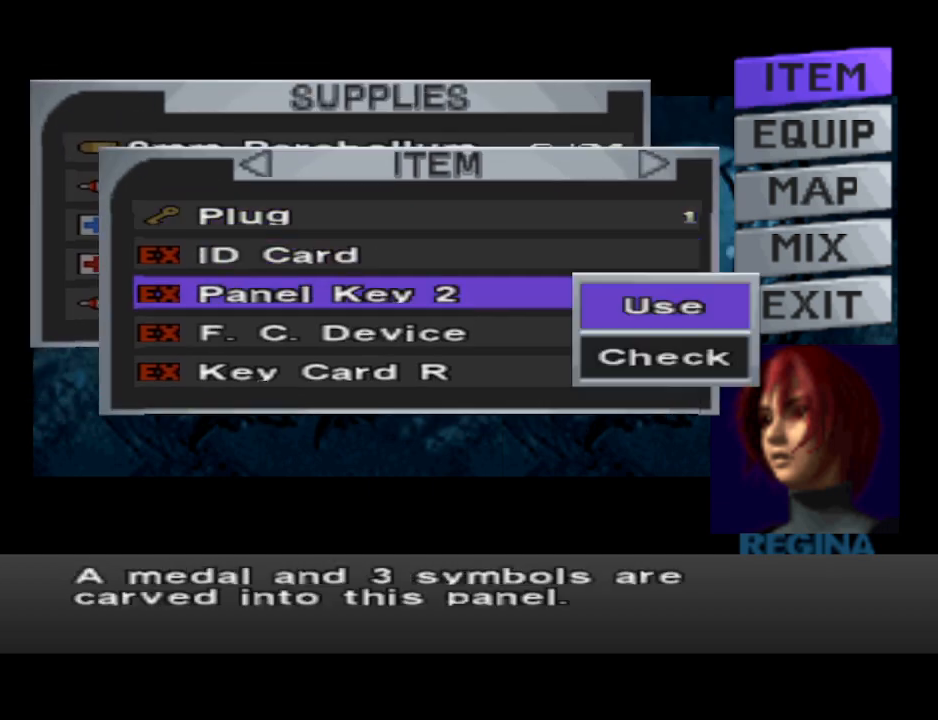
{"buttons": [], "events": [[33, "CROSS", "up"], [167, "CROSS", "down"], [267, "CROSS", "up"]]}
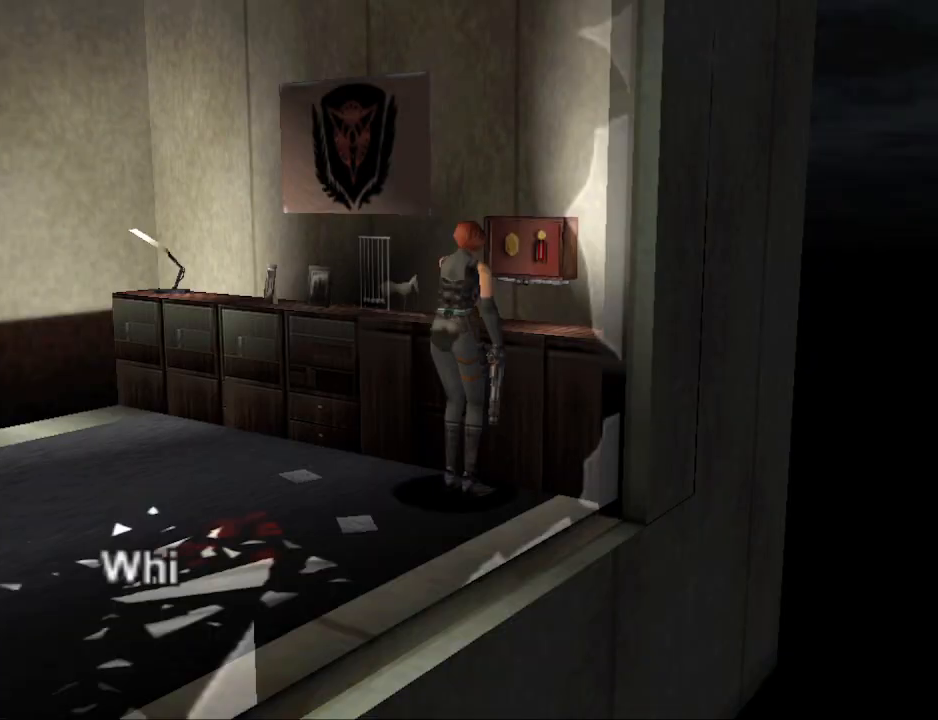
{"buttons": ["CROSS"], "events": [[467, "CROSS", "down"]]}
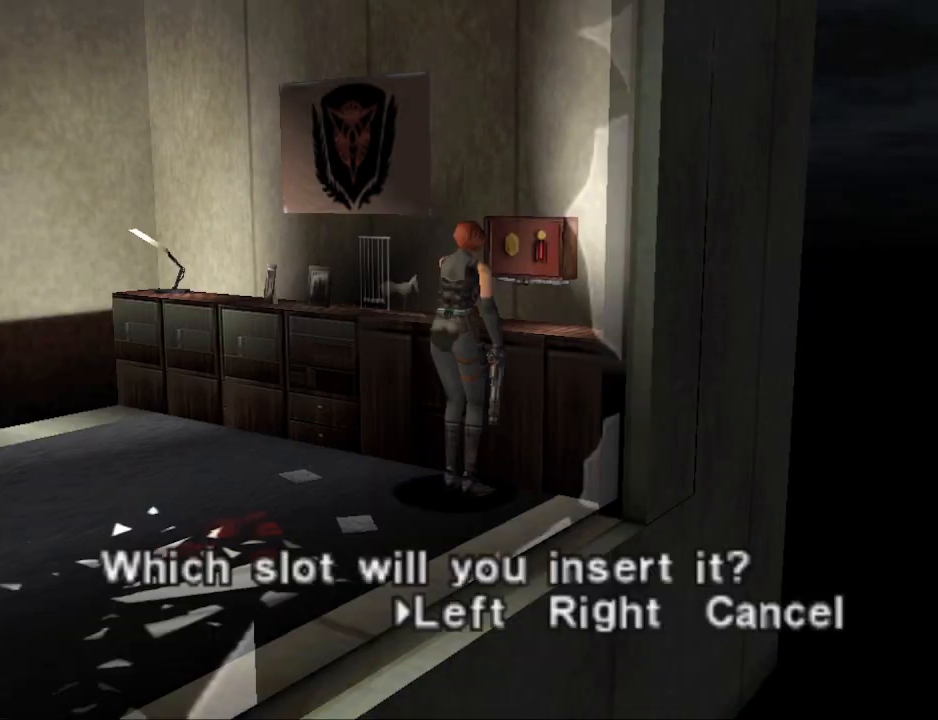
{"buttons": [], "events": [[33, "CROSS", "up"]]}
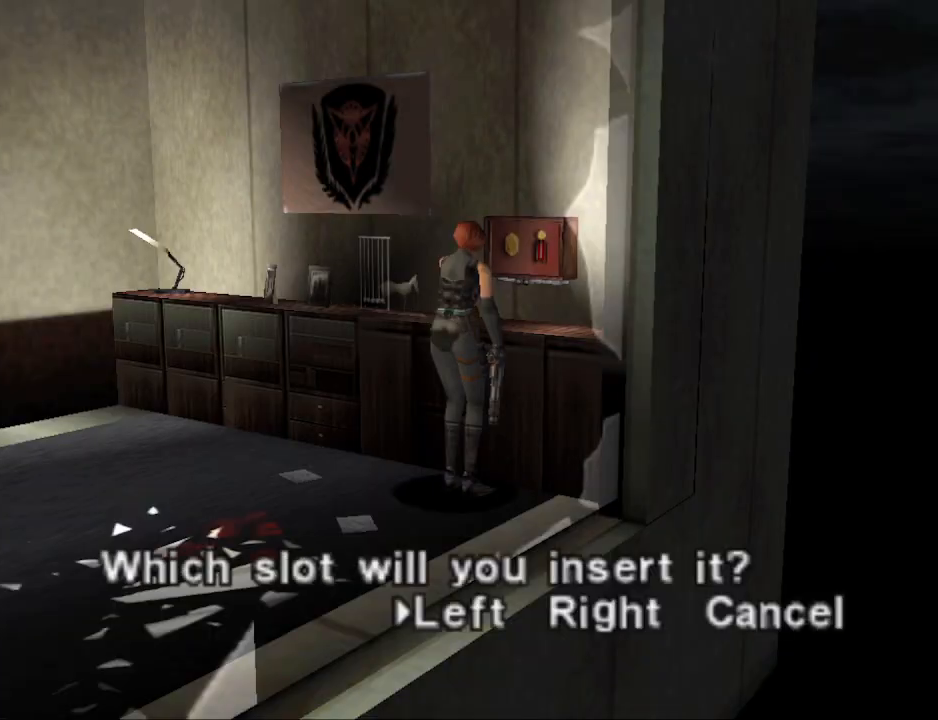
{"buttons": ["CROSS"], "events": [[167, "DPAD_RIGHT", "down"], [233, "DPAD_RIGHT", "up"], [467, "CROSS", "down"]]}
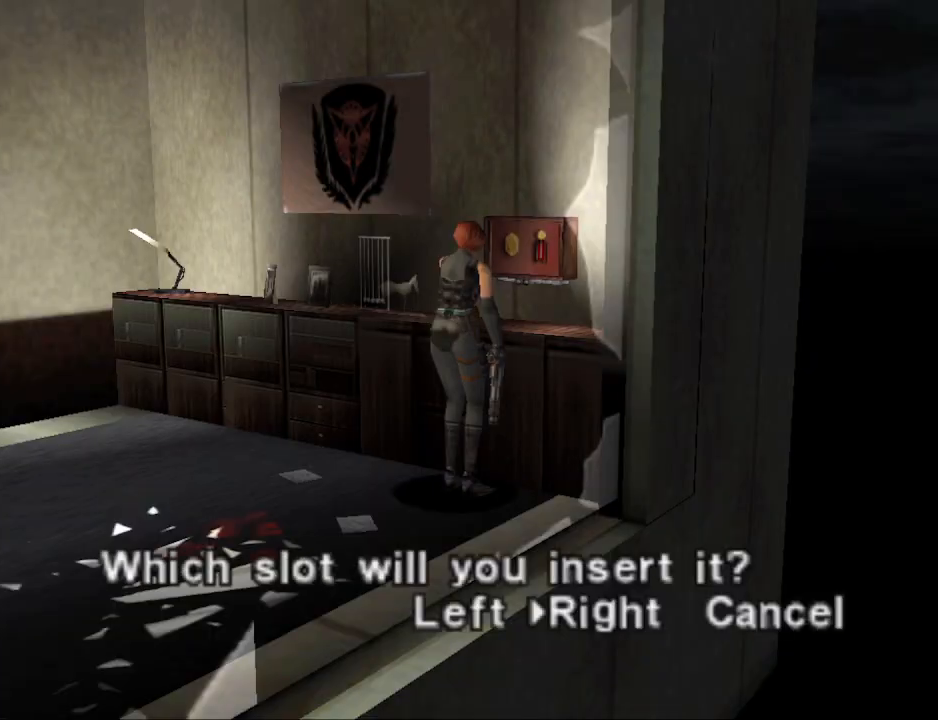
{"buttons": [], "events": [[67, "CROSS", "up"]]}
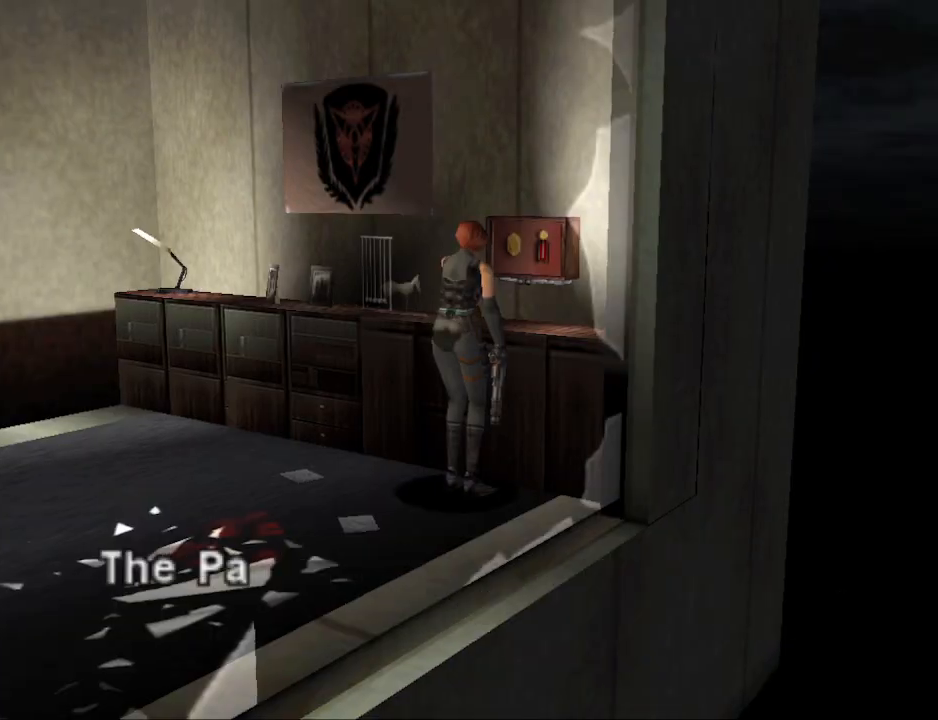
{"buttons": [], "events": []}
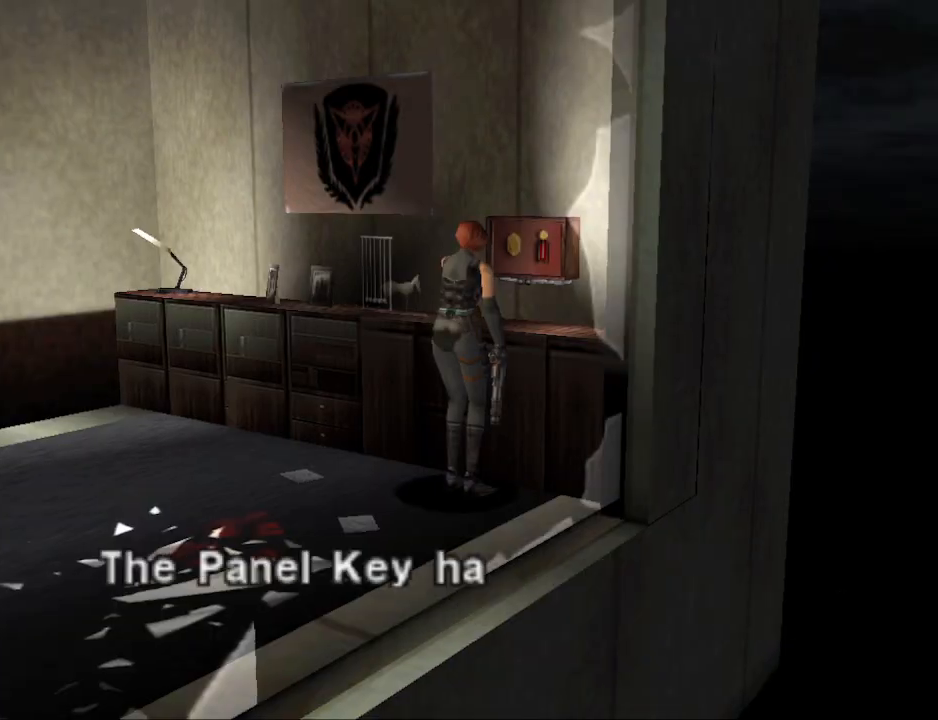
{"buttons": [], "events": []}
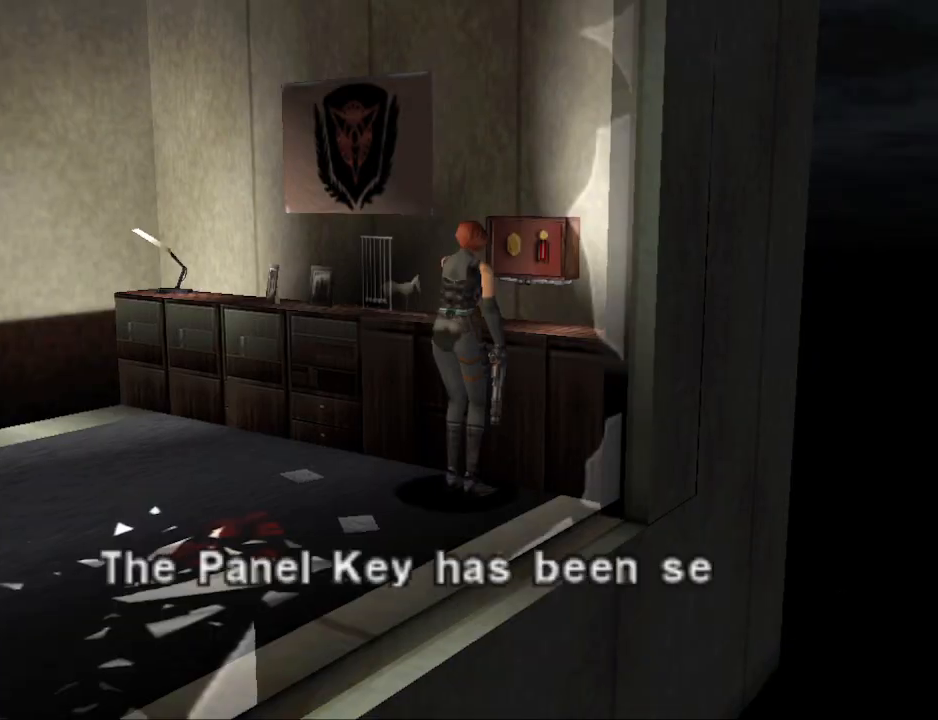
{"buttons": [], "events": []}
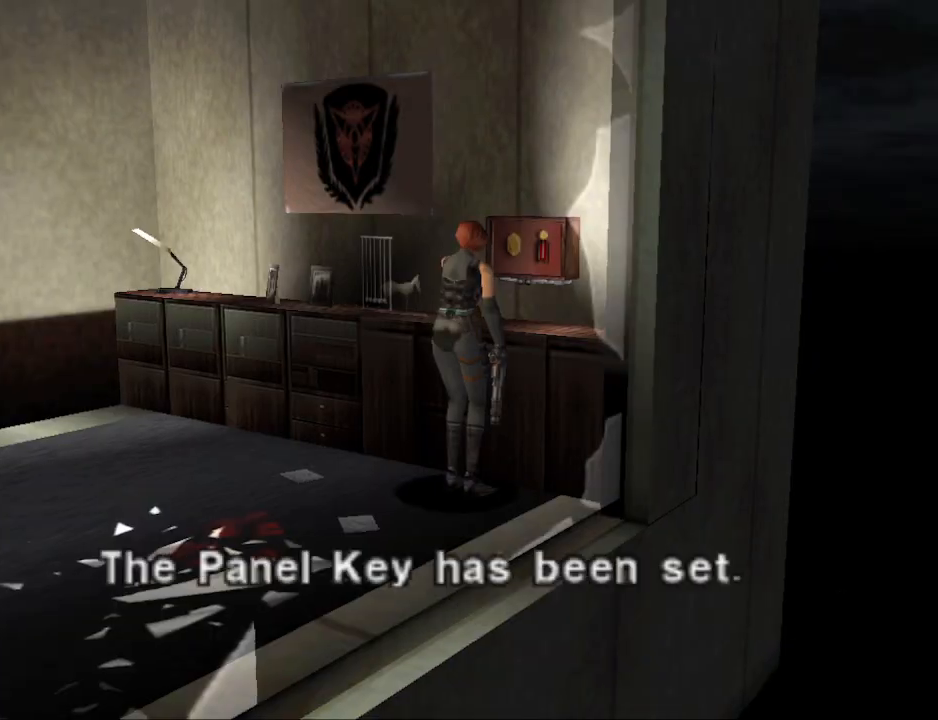
{"buttons": [], "events": [[100, "CROSS", "down"], [200, "CROSS", "up"]]}
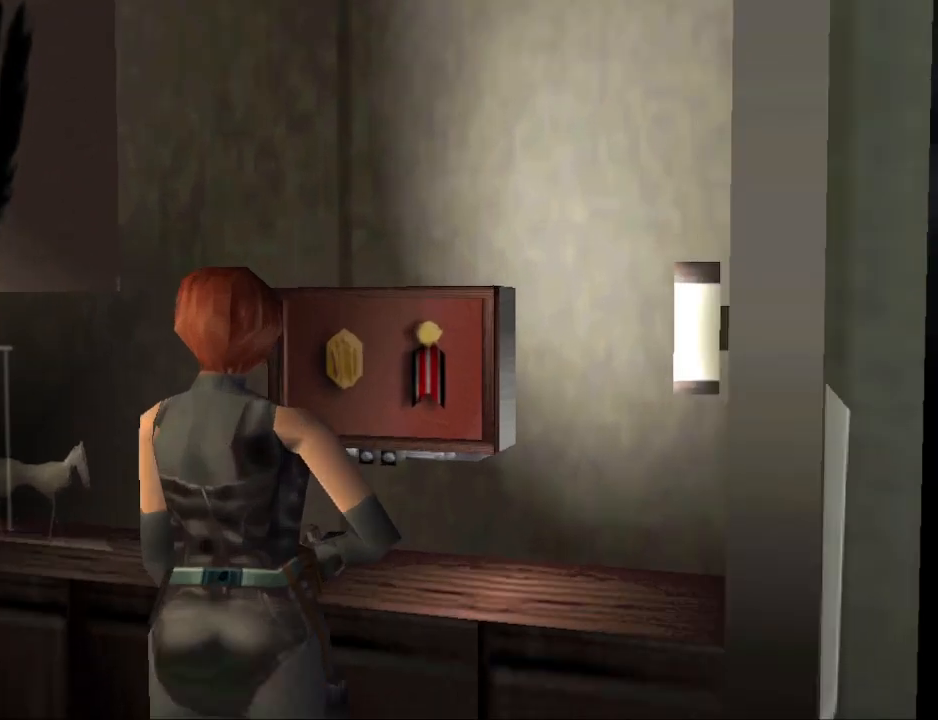
{"buttons": [], "events": []}
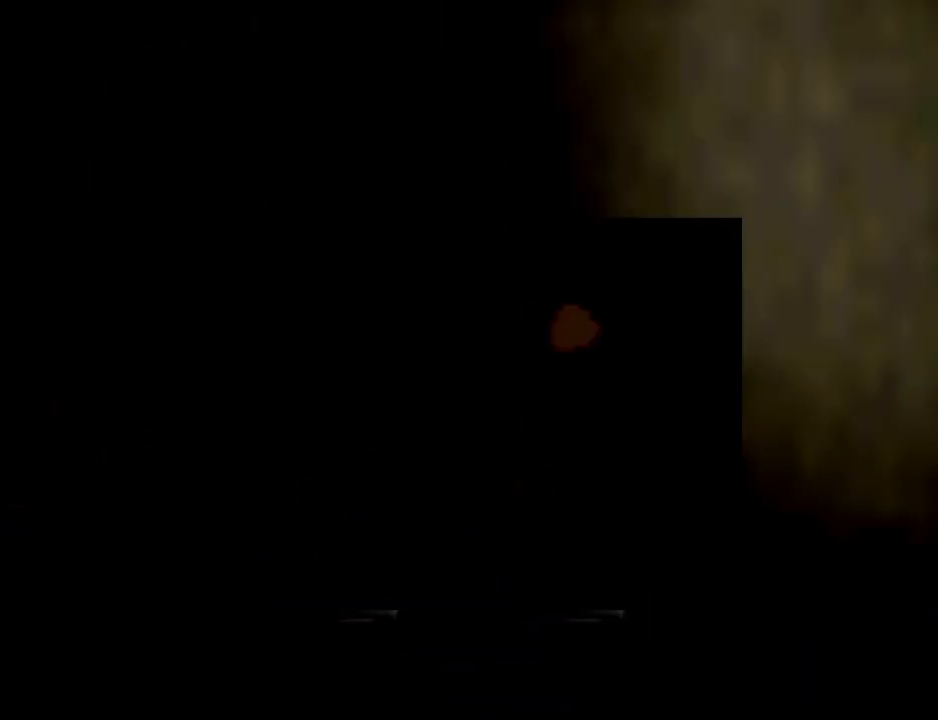
{"buttons": [], "events": []}
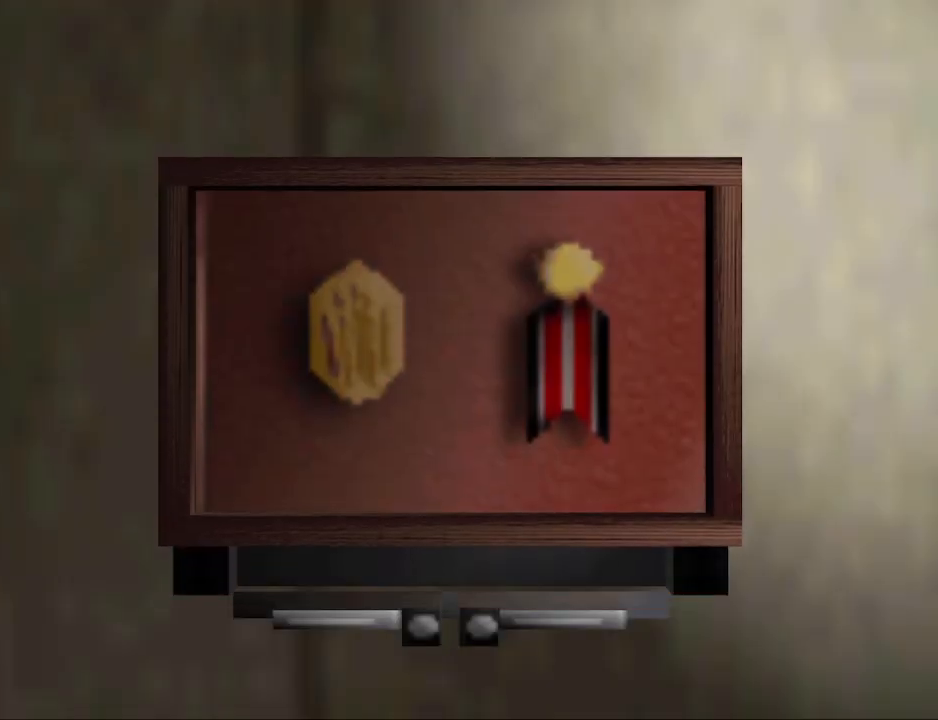
{"buttons": [], "events": []}
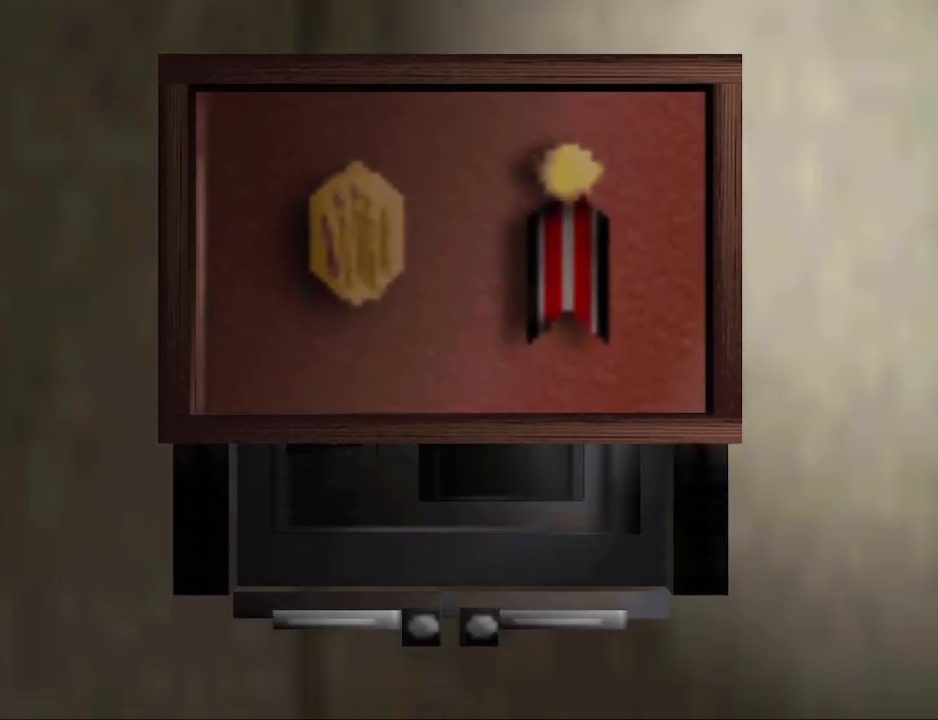
{"buttons": [], "events": []}
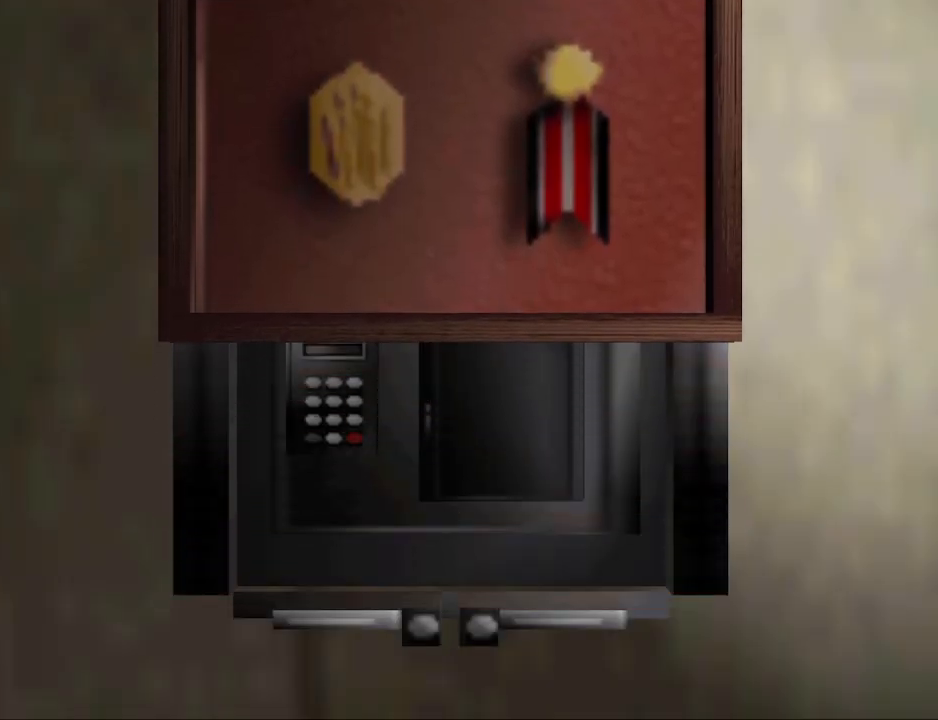
{"buttons": [], "events": [[200, "CROSS", "down"], [300, "CROSS", "up"]]}
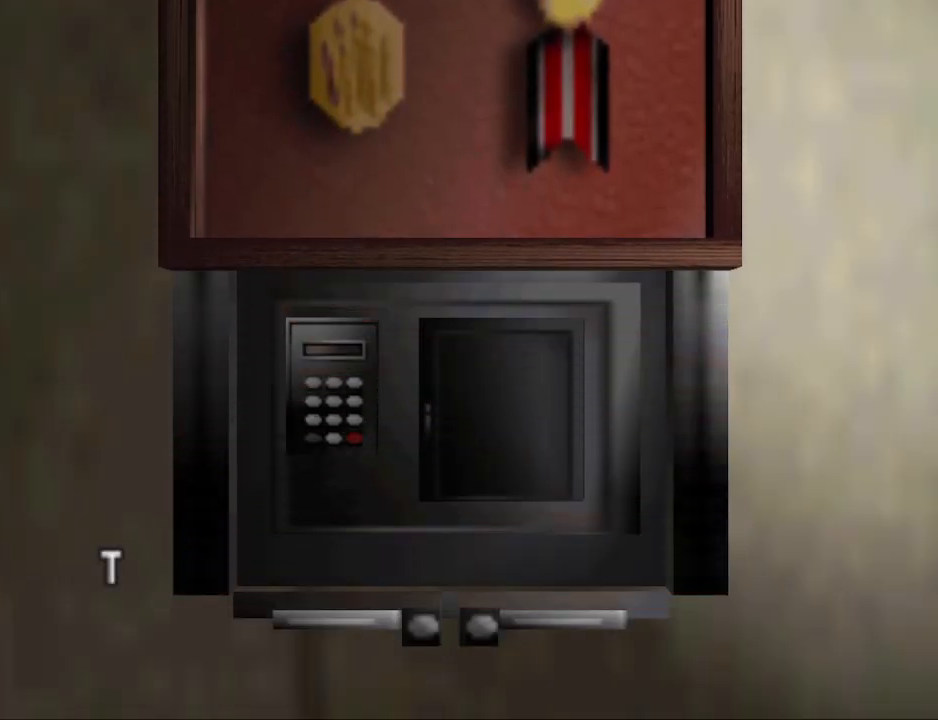
{"buttons": [], "events": []}
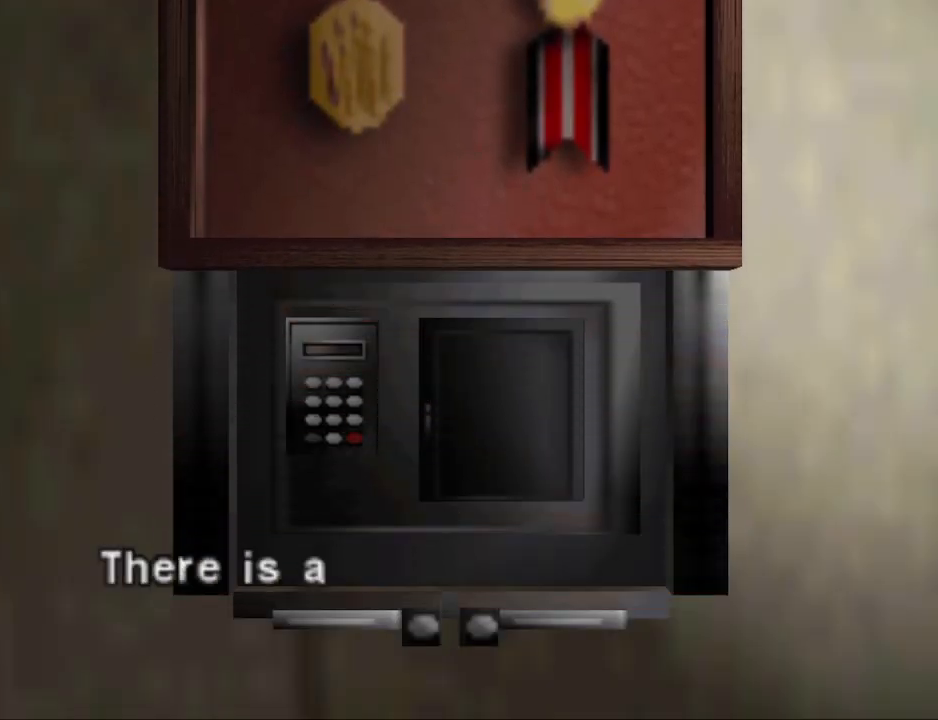
{"buttons": [], "events": [[167, "CROSS", "down"], [267, "CROSS", "up"]]}